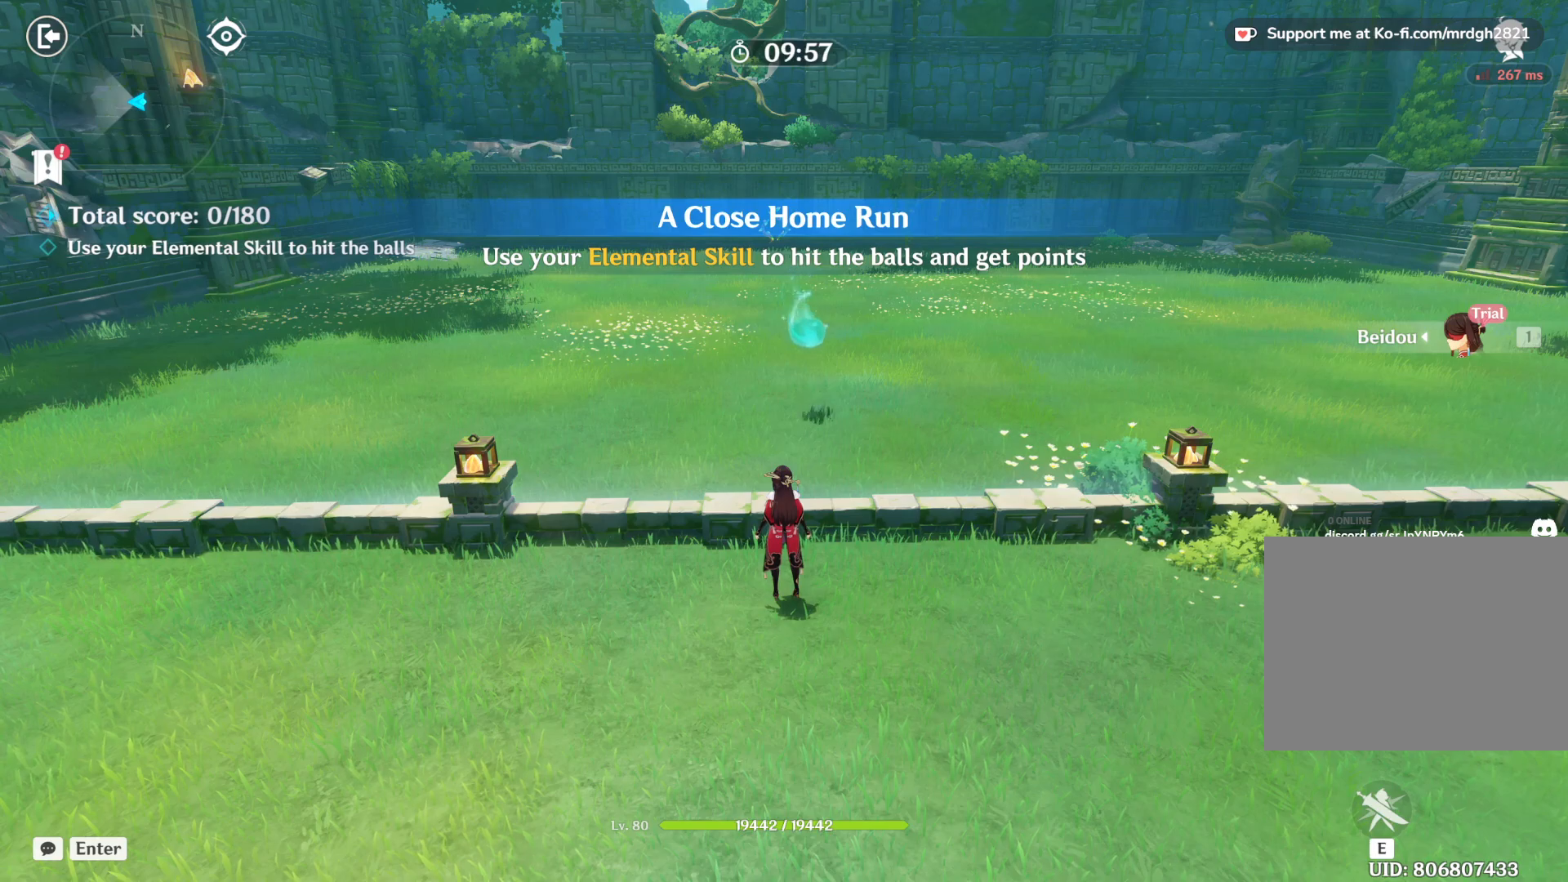
Gameplay with keyboard and mouse; each line is a JSON object with the keys and mouse buttons held at the frame after it. "events" lists presses ("down") and releases ("up") of "1", "2", "3", "4", "5", "a", "alt", "b", "c", "ctrl", "d", "e", "f", "g", "q", "r", "s", "shift", "space", "t", "tab", "v", "w", "x", "z", "mouse_left", "mouse_wheel", "mouse_right", "mouse_mb4" and "mouse_mb5" between this image and that frame as [ms after this image, input, new state], when the widget could be followed in between. "mouse_left", "mouse_wheel", "mouse_right", "mouse_mb4", "mouse_mb5" = the "left", "wheel", "right", "mb4", "mb5" buttons of the "mouse" list. No other keys are recorded. "wheel" means that the mouse wheel is clicked or scrolled. Mouse movement is not recorded.
{"keys": ["a"], "mouse": [], "events": [[417, "a", "down"]]}
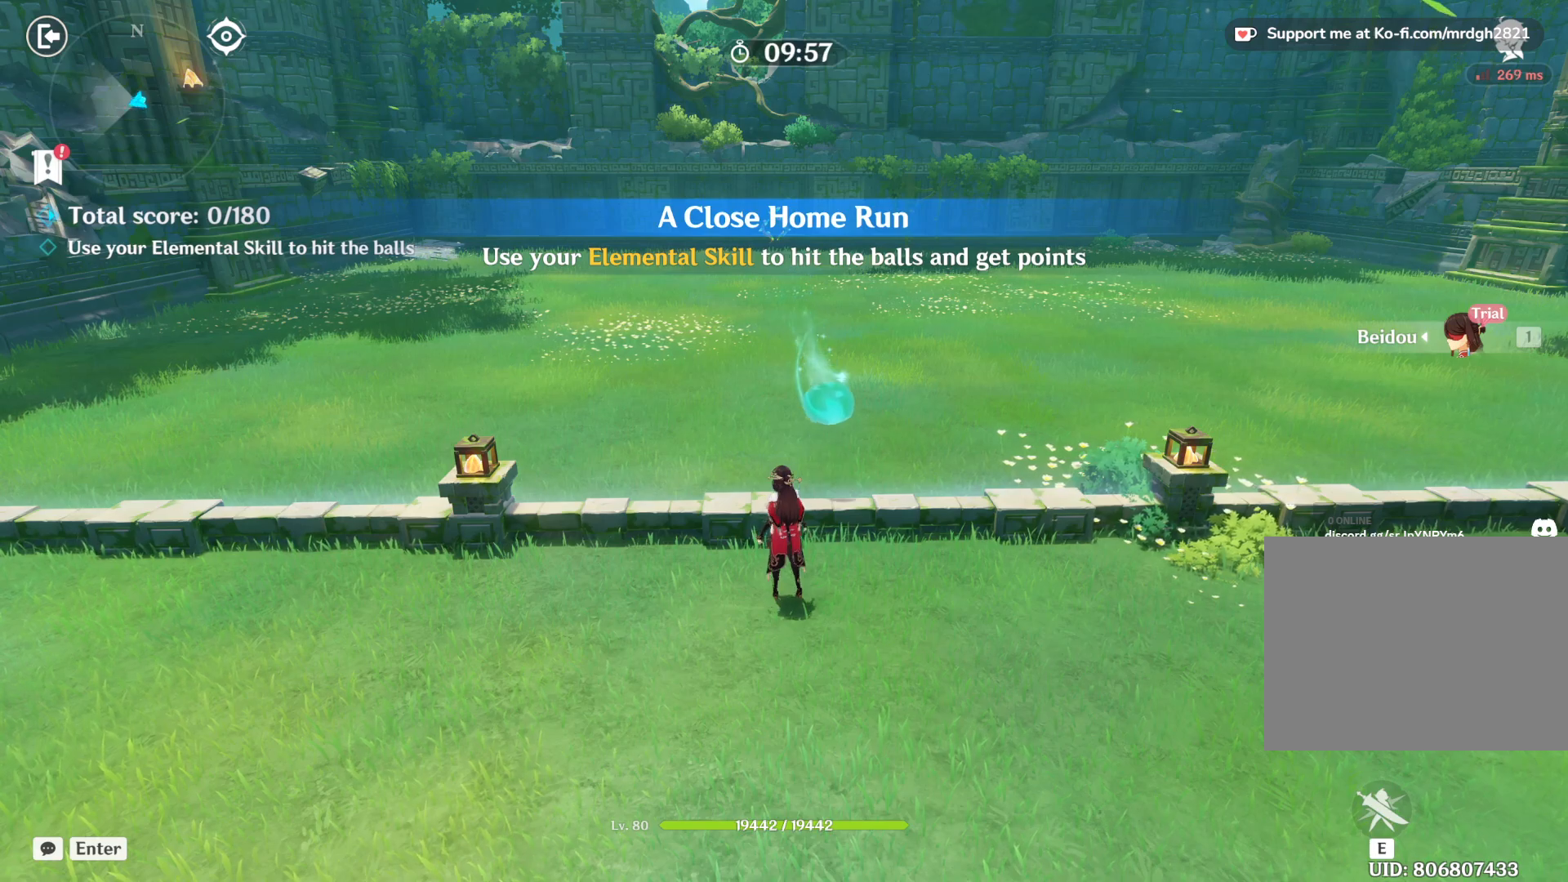
{"keys": ["a"], "mouse": [], "events": [[67, "a", "up"], [150, "a", "down"]]}
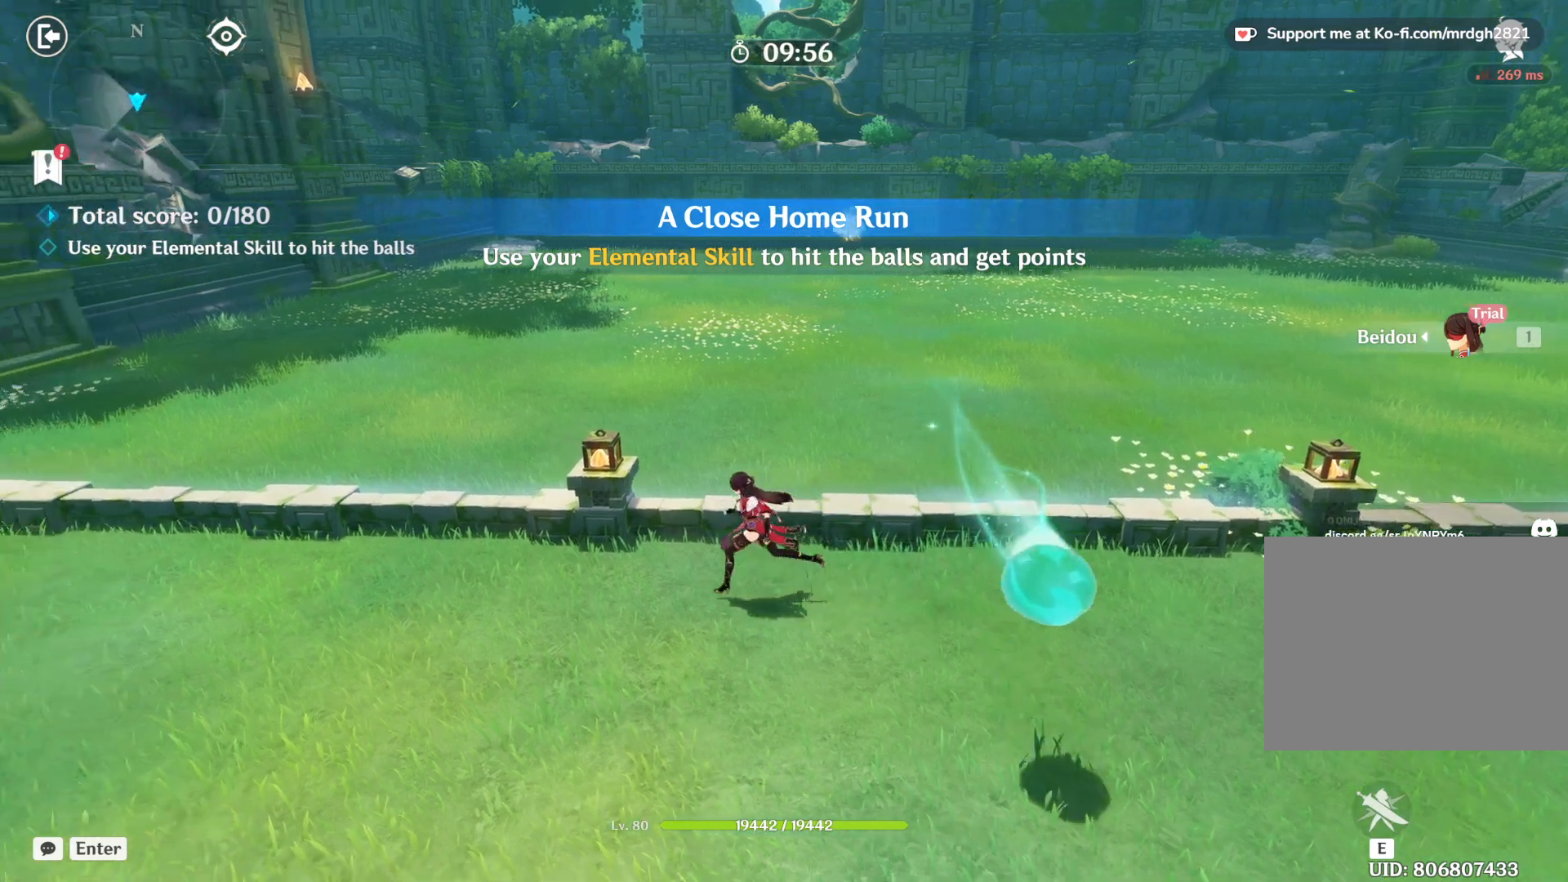
{"keys": ["a"], "mouse": [], "events": []}
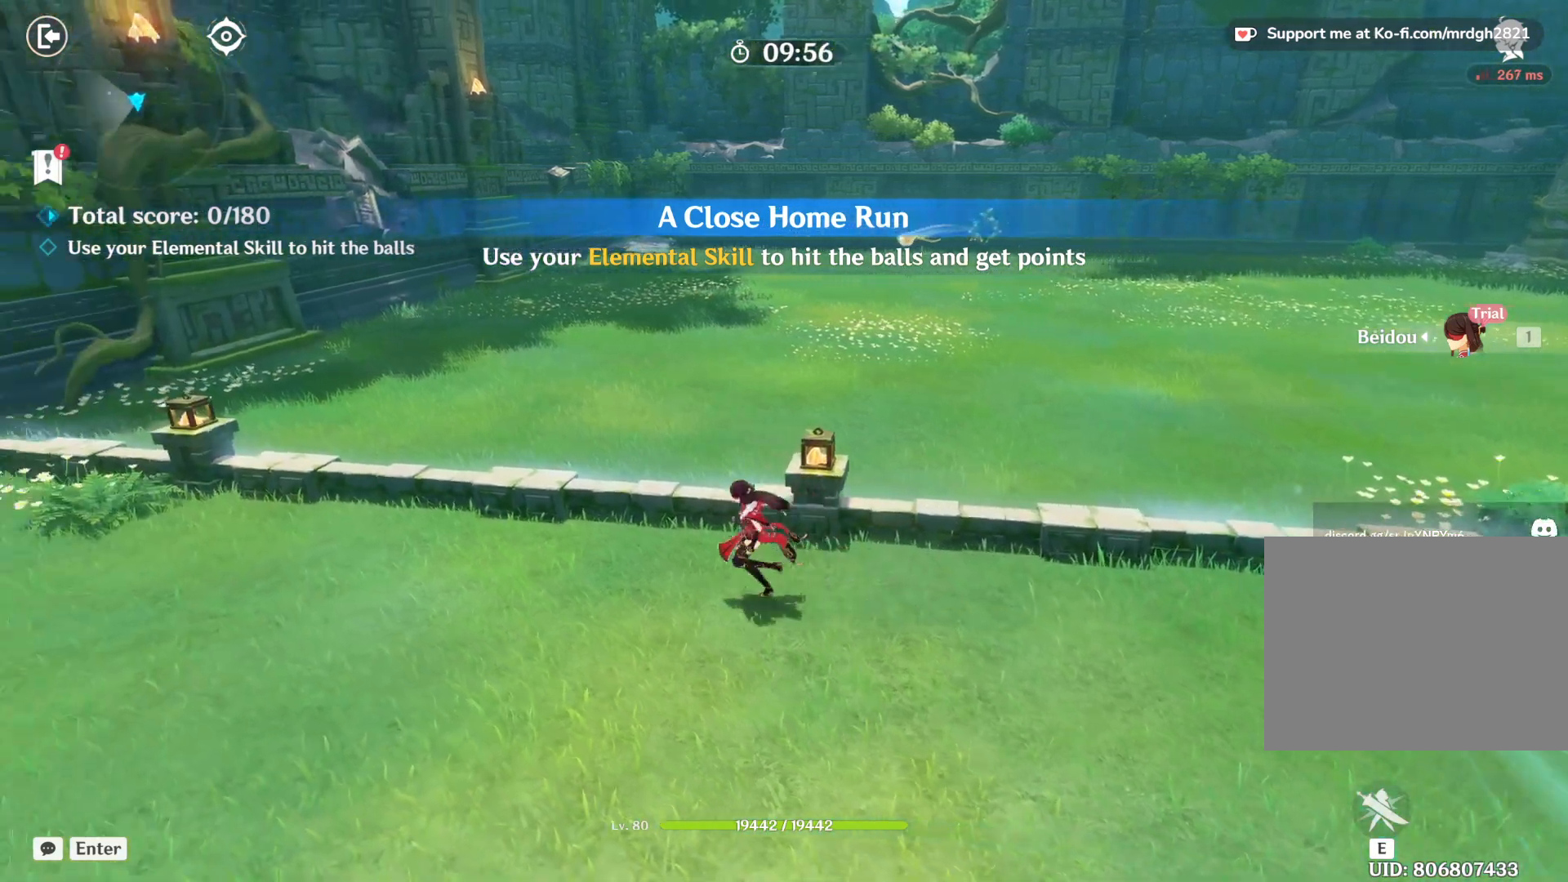
{"keys": ["a"], "mouse": [], "events": []}
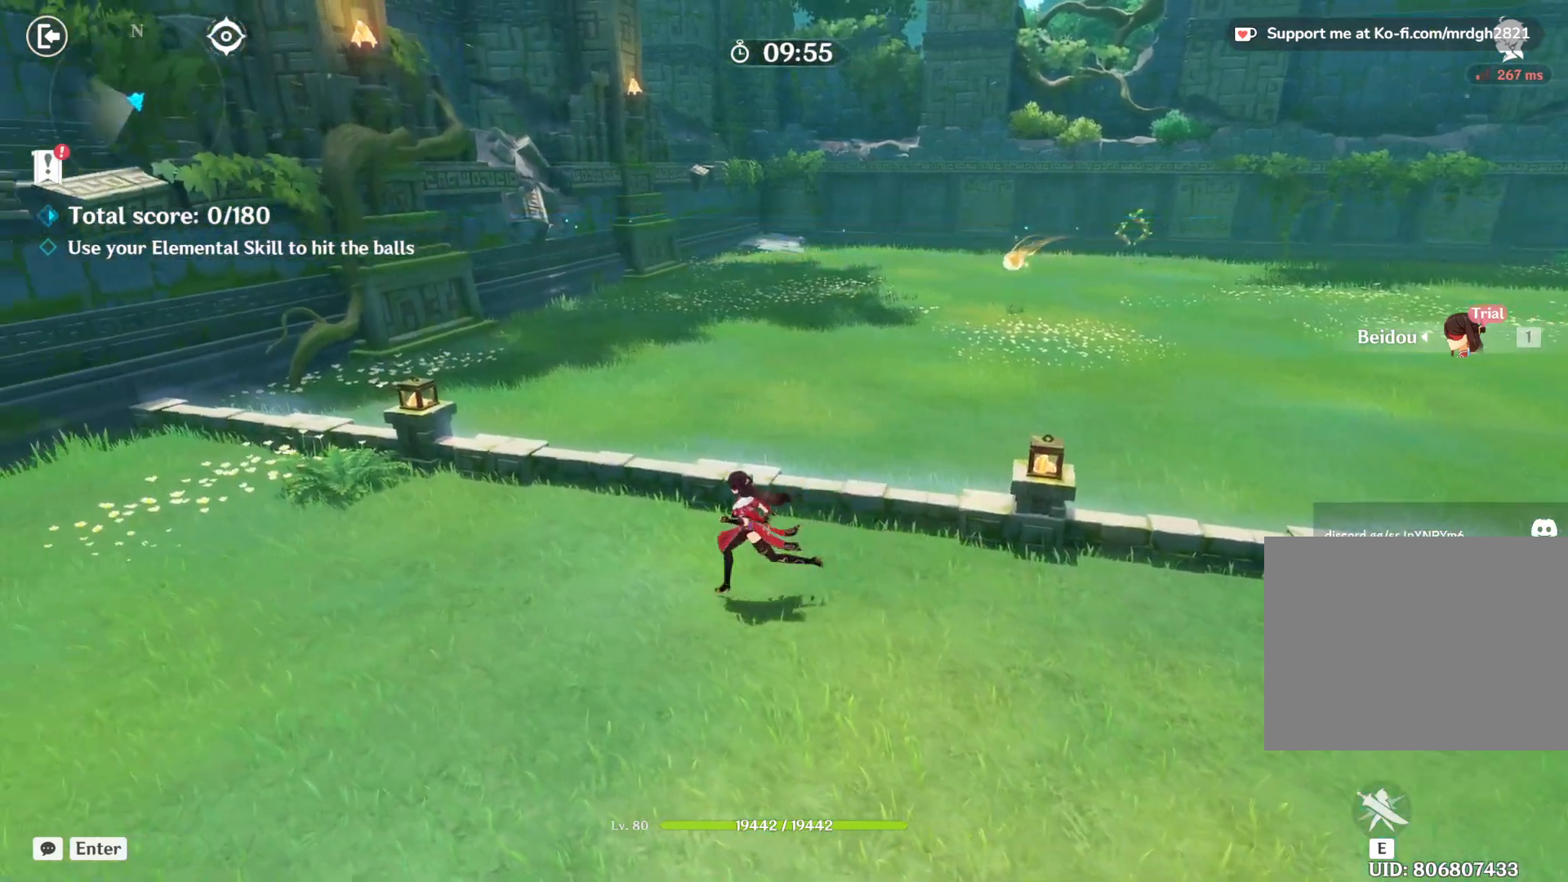
{"keys": ["a"], "mouse": [], "events": []}
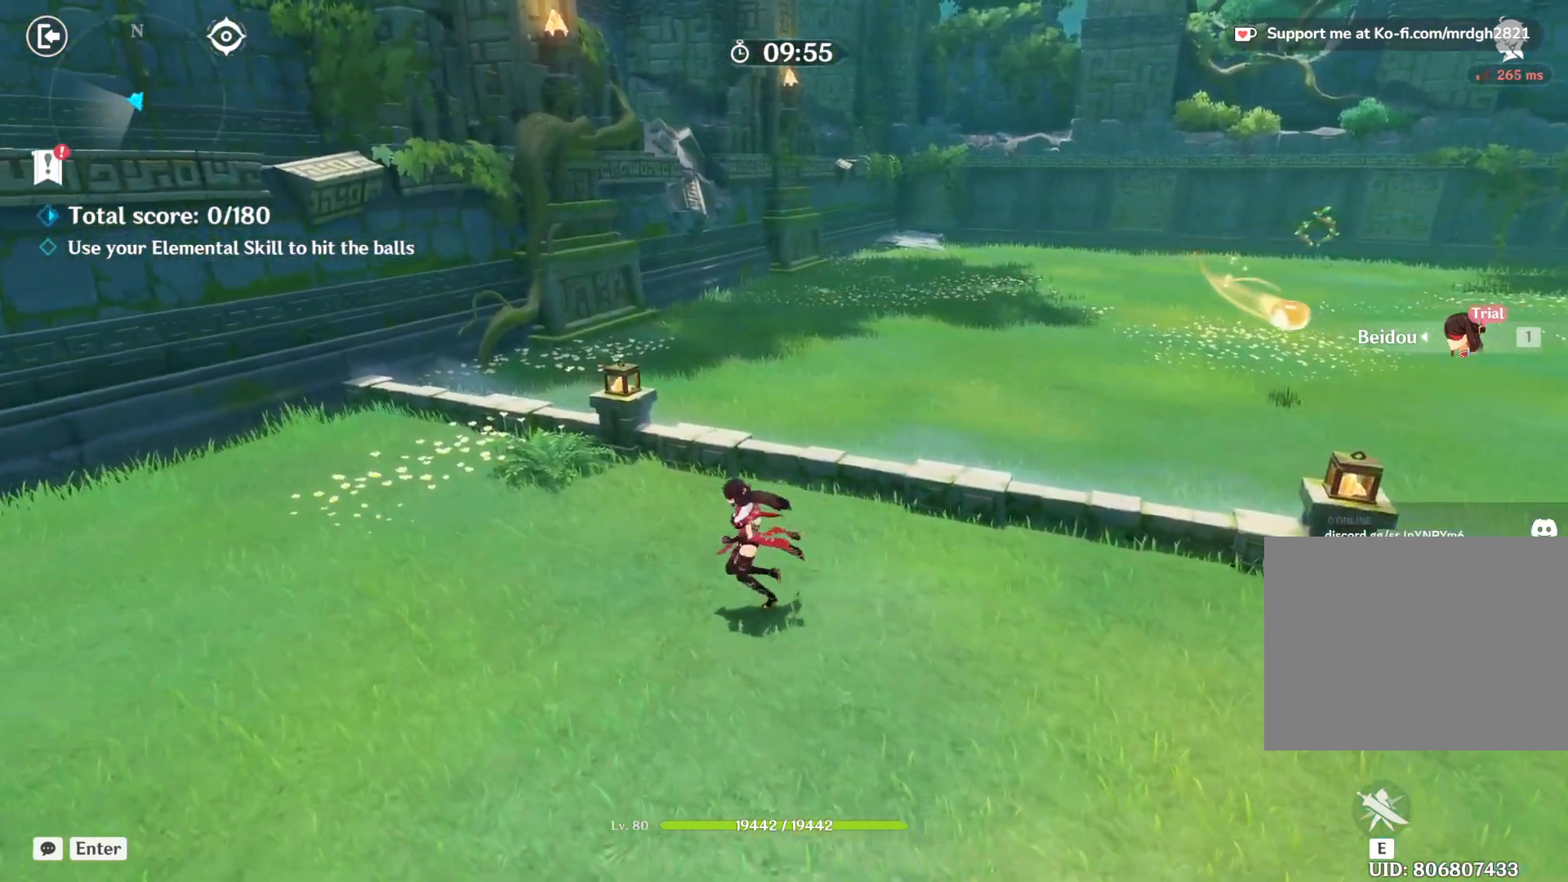
{"keys": [], "mouse": [], "events": [[434, "a", "up"]]}
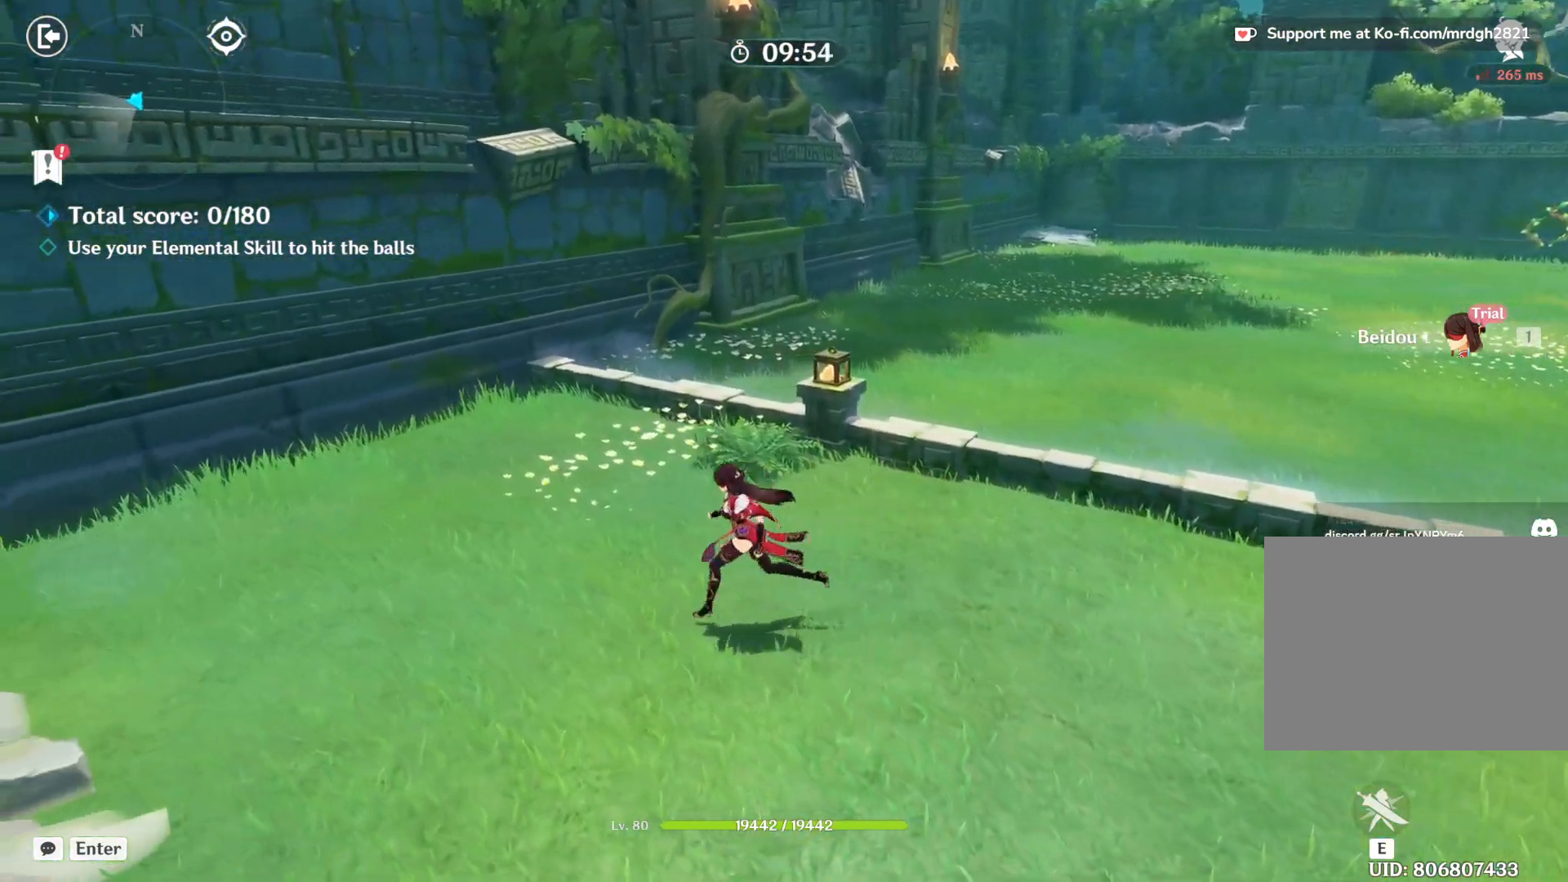
{"keys": ["d"], "mouse": [], "events": [[117, "d", "down"]]}
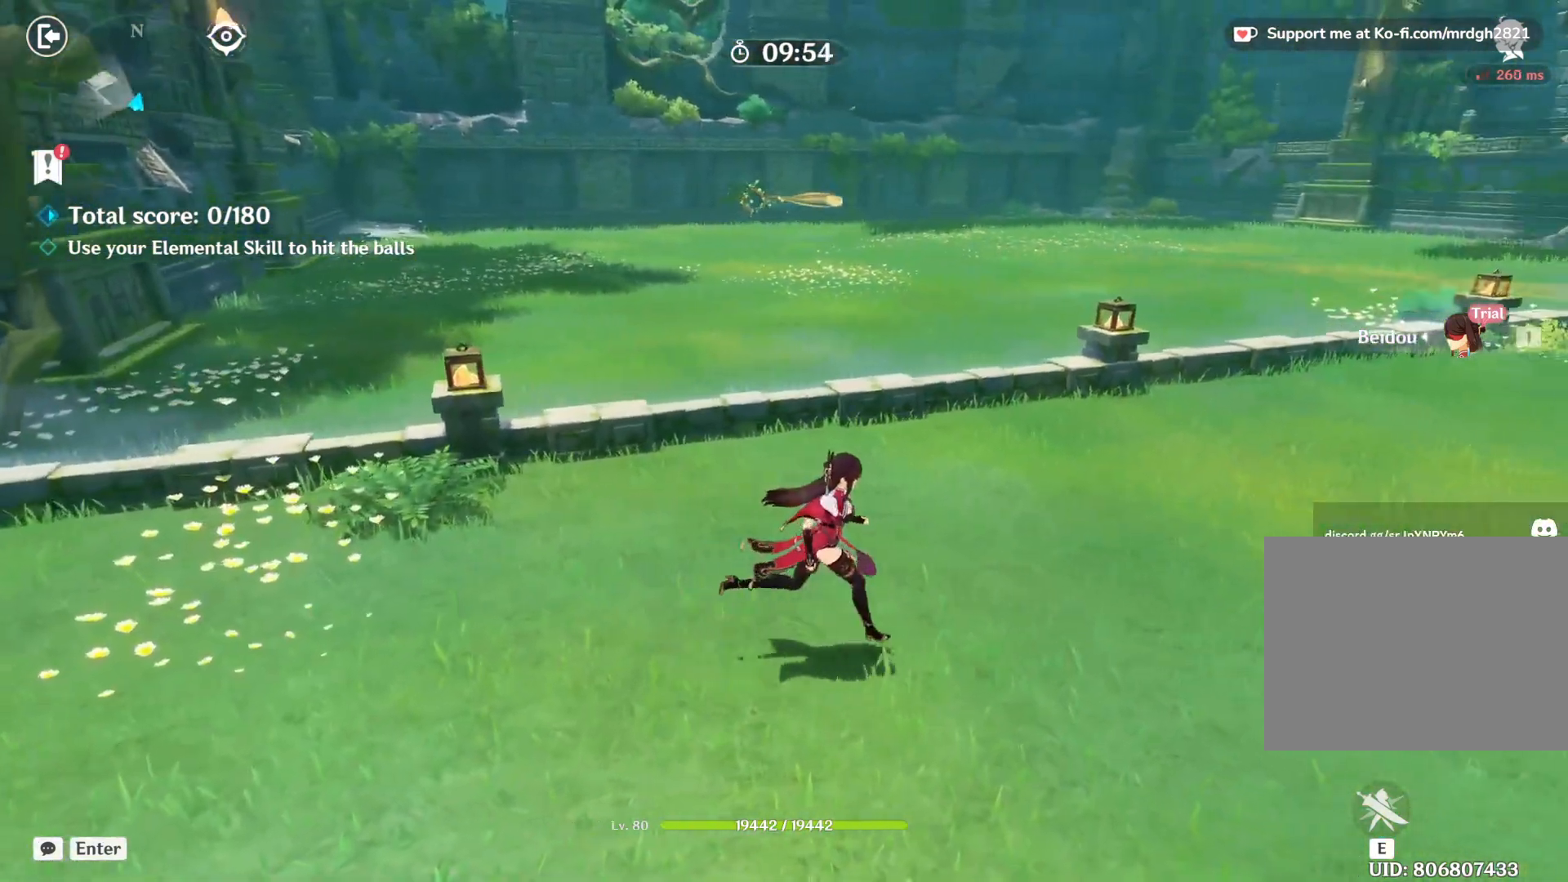
{"keys": ["d", "shift"], "mouse": [], "events": [[467, "shift", "down"]]}
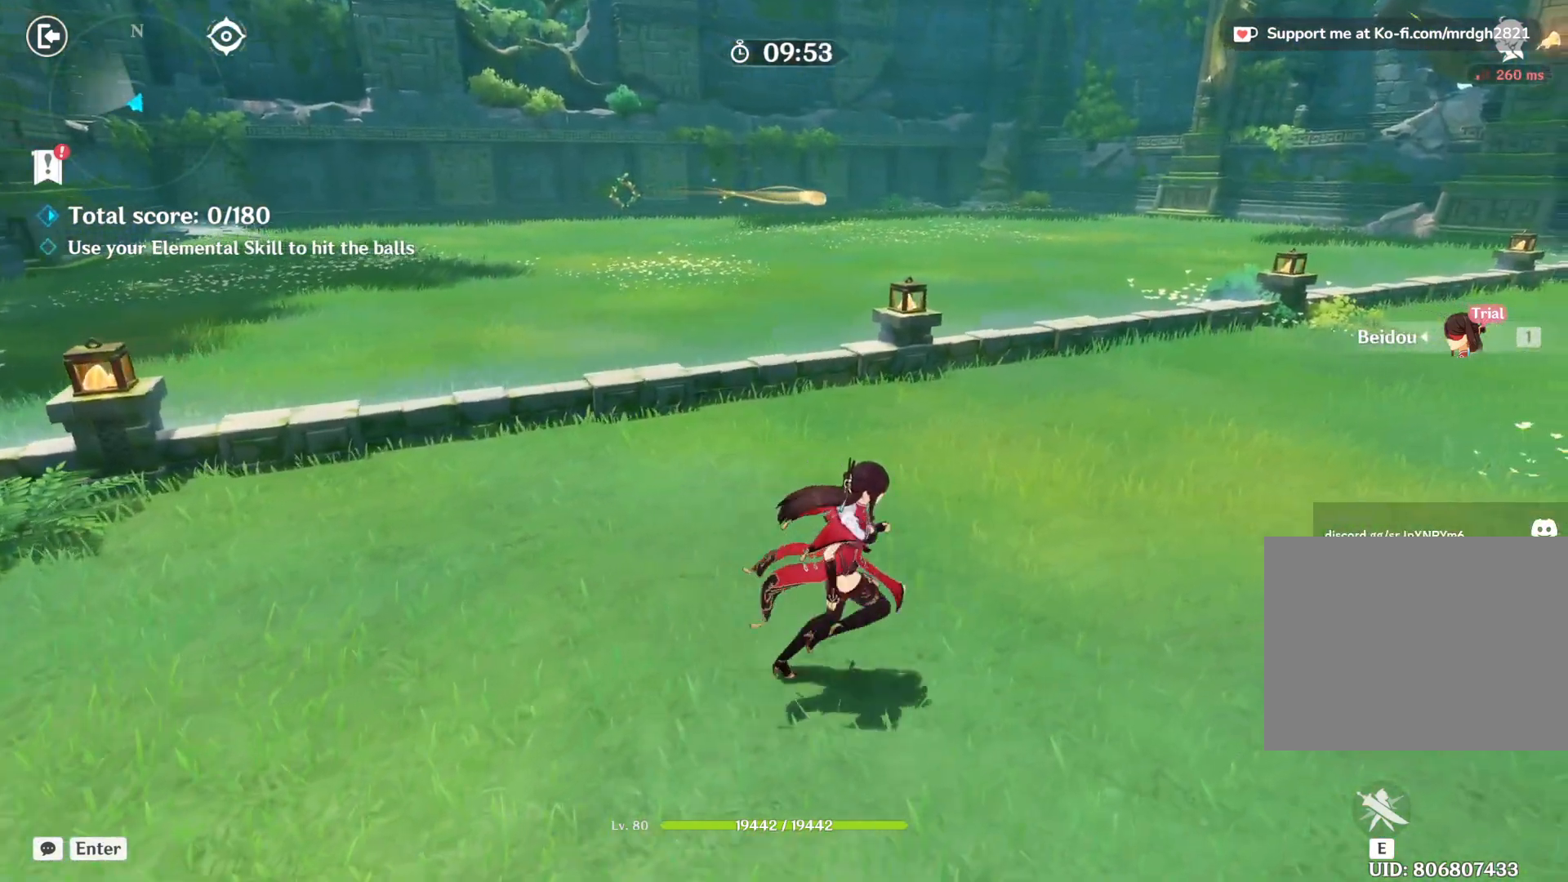
{"keys": ["d", "w"], "mouse": [], "events": [[67, "w", "down"], [184, "shift", "up"]]}
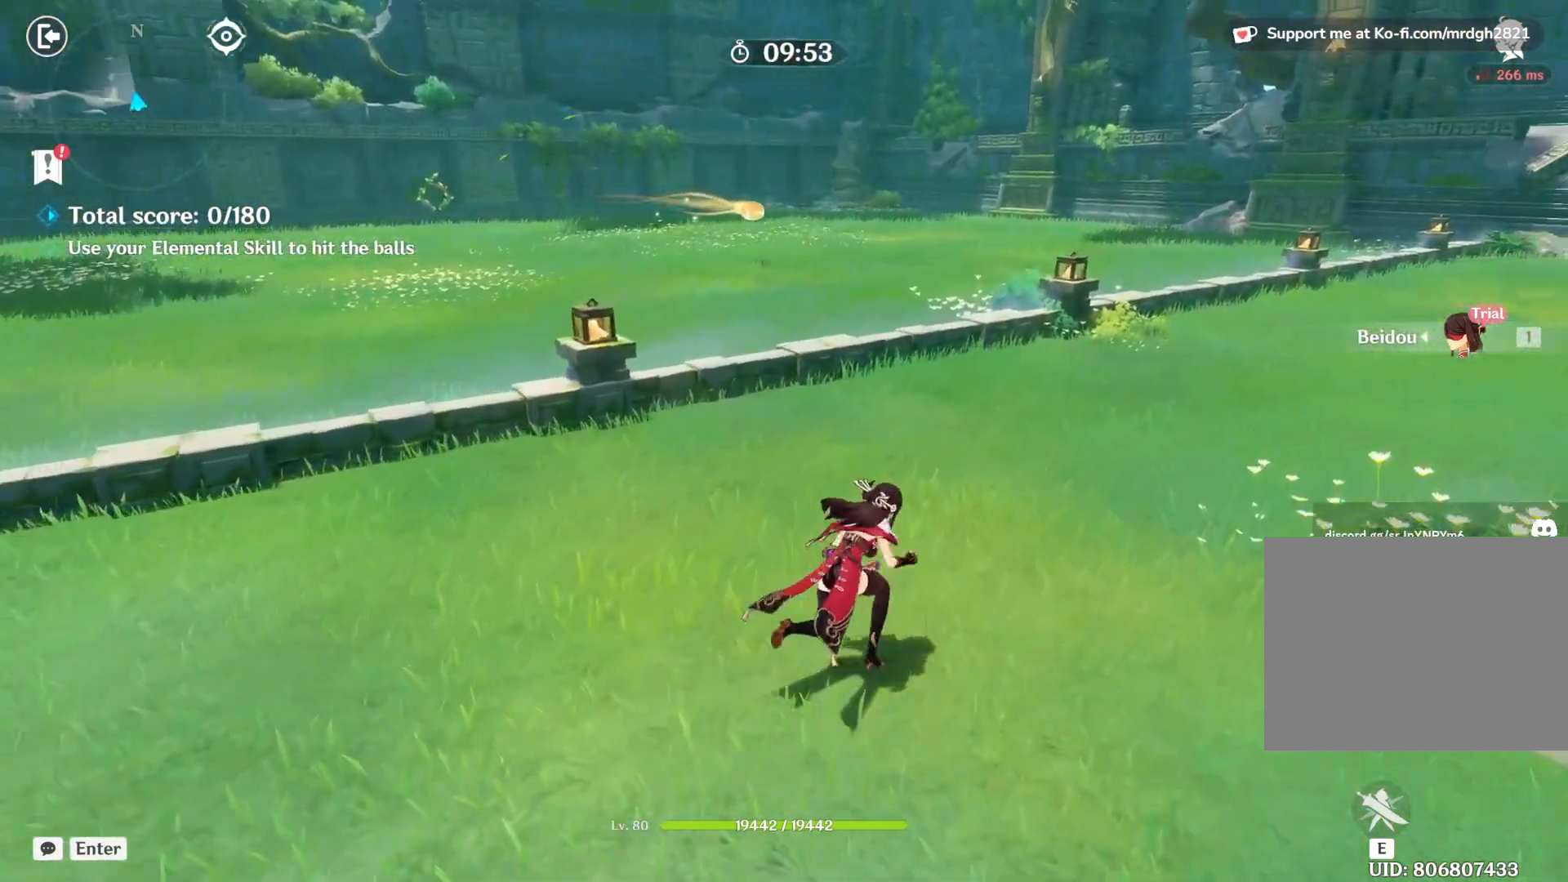
{"keys": ["d", "w"], "mouse": [], "events": []}
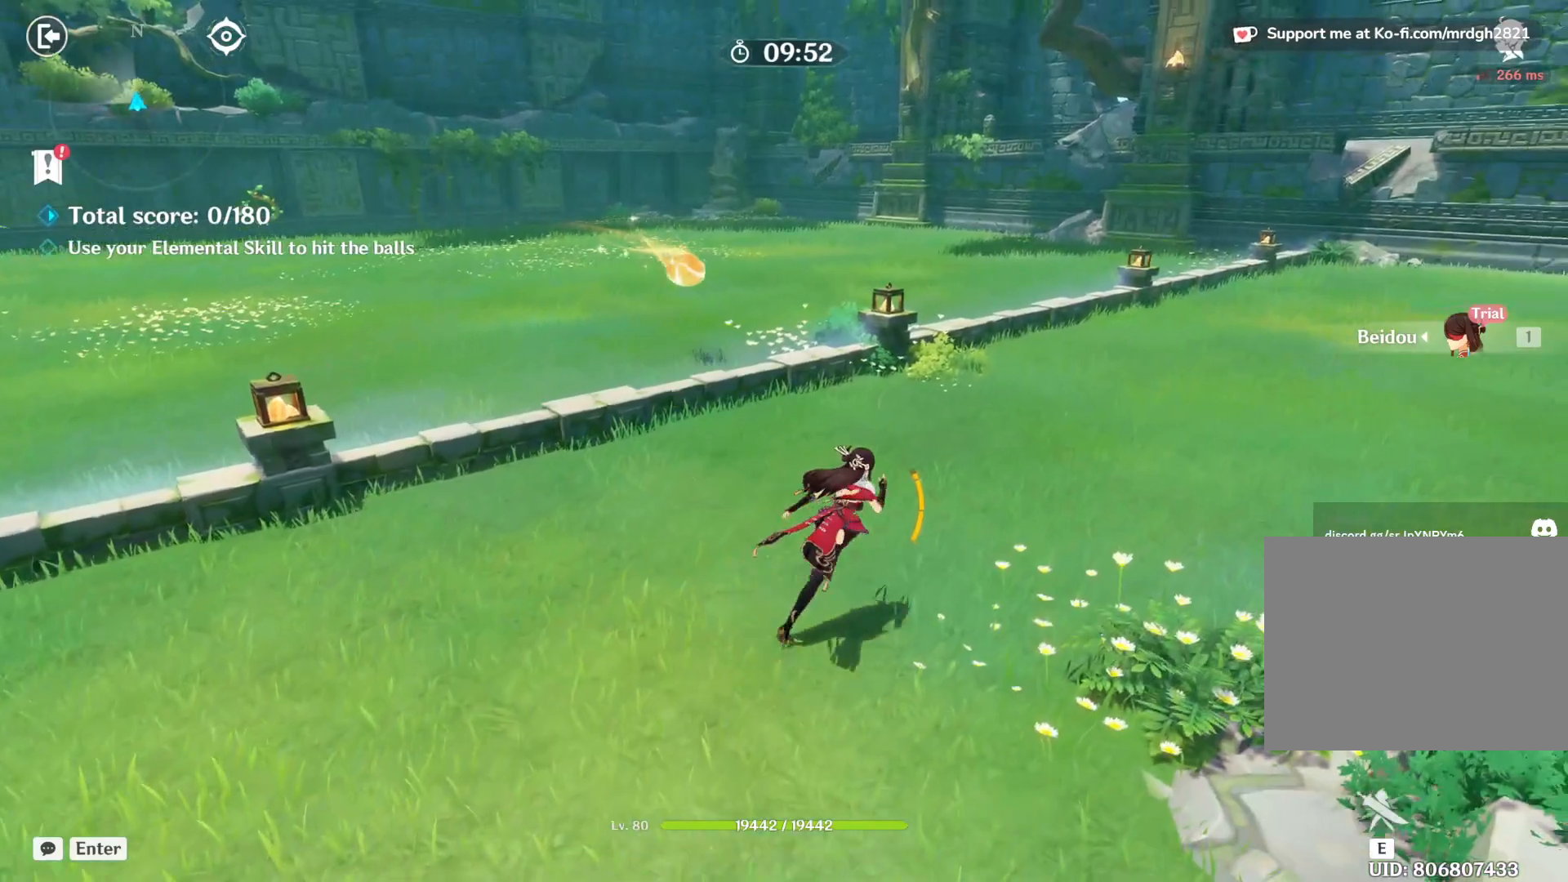
{"keys": ["w"], "mouse": [], "events": [[300, "d", "up"]]}
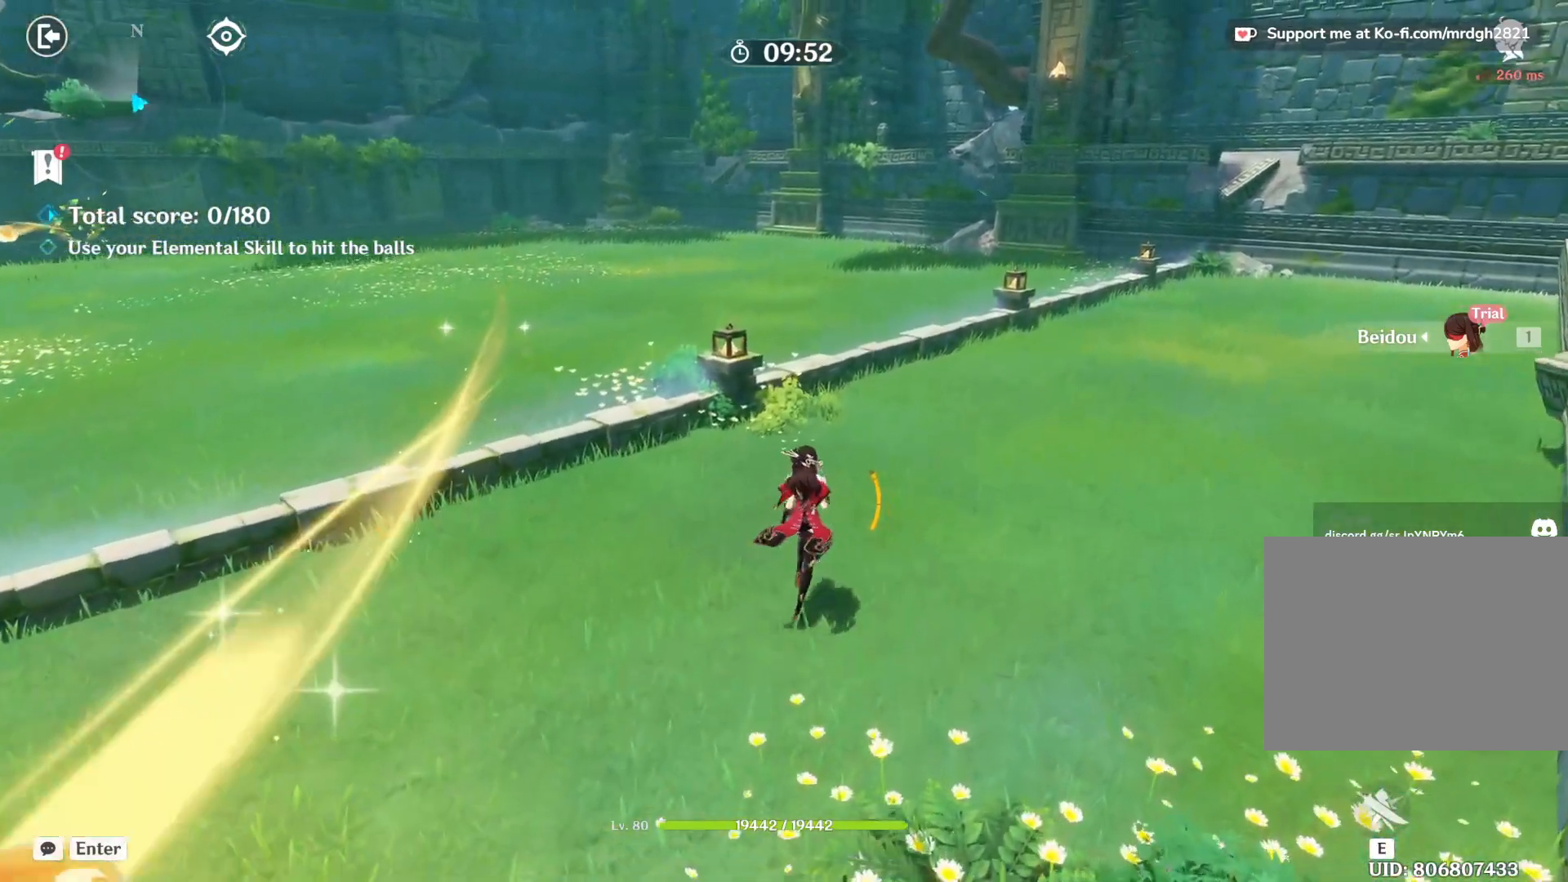
{"keys": ["w"], "mouse": [], "events": []}
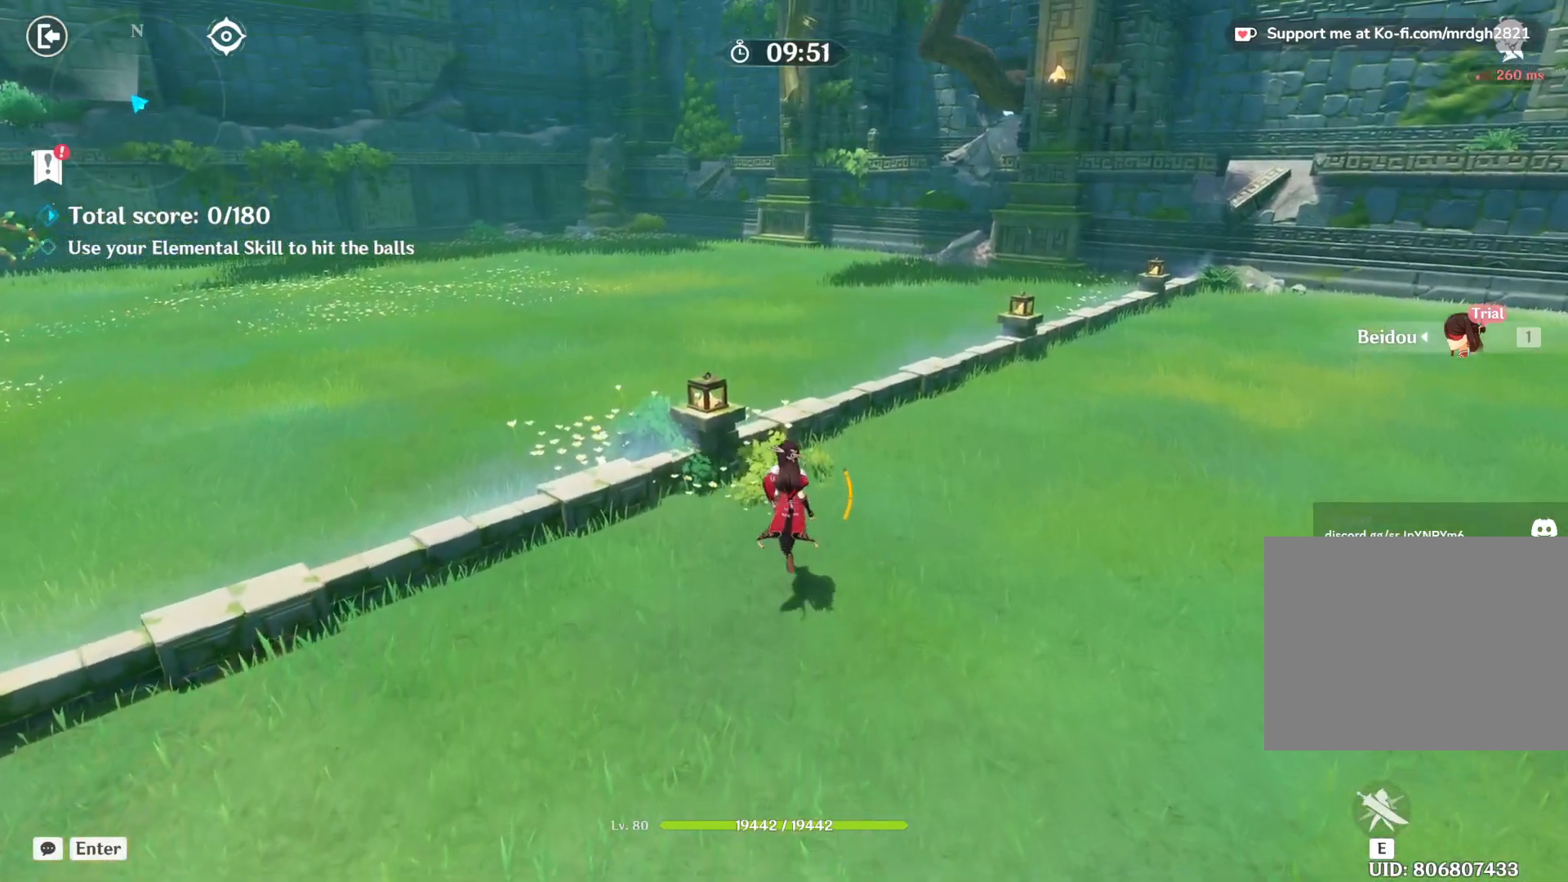
{"keys": ["w"], "mouse": [], "events": []}
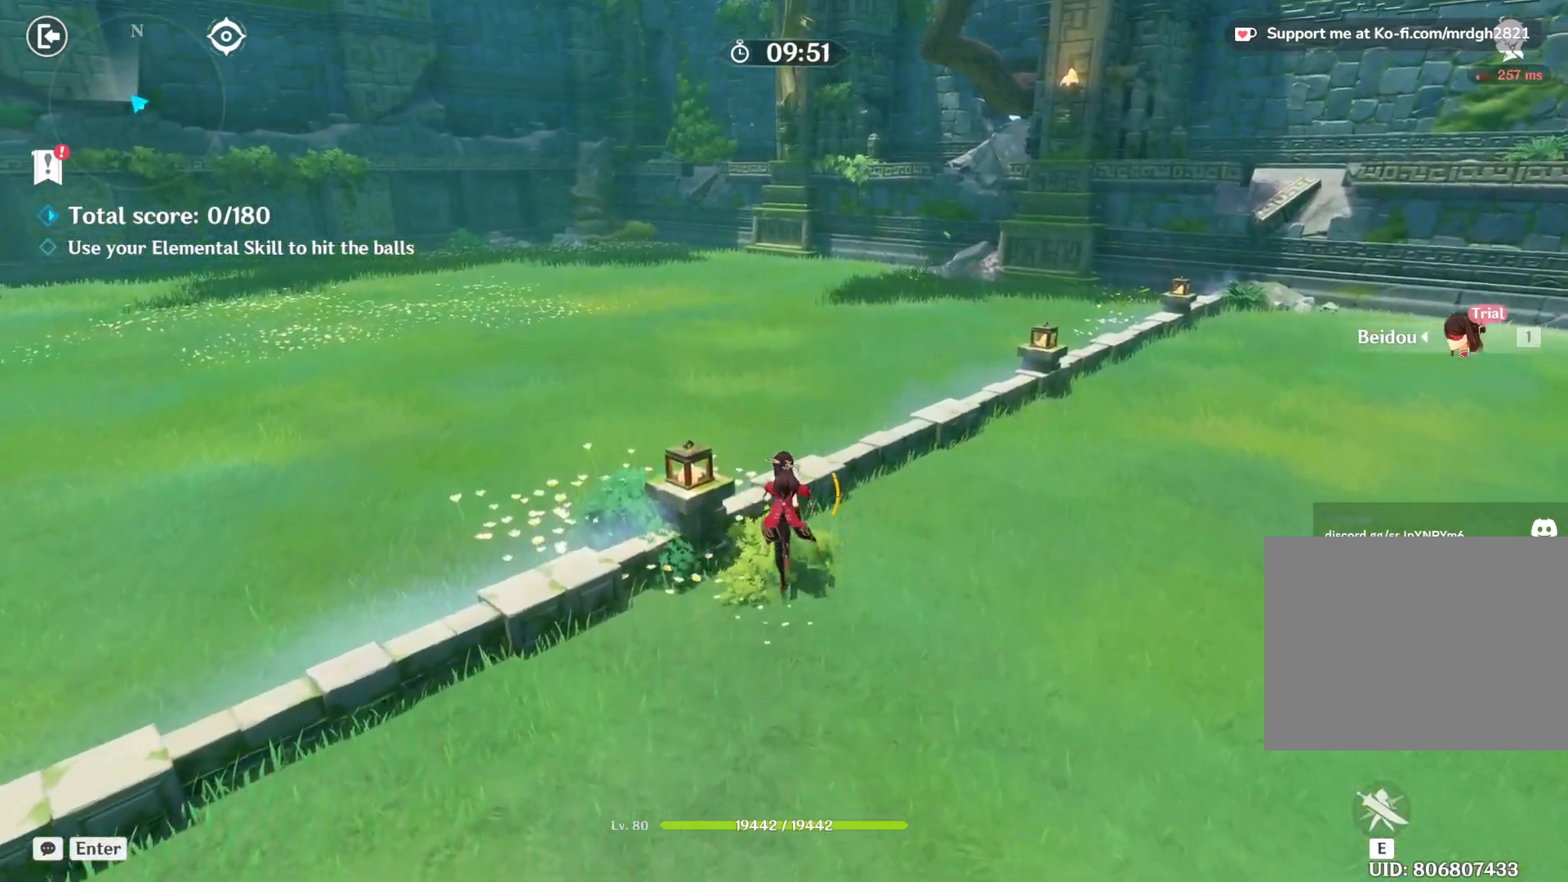
{"keys": ["w"], "mouse": [], "events": []}
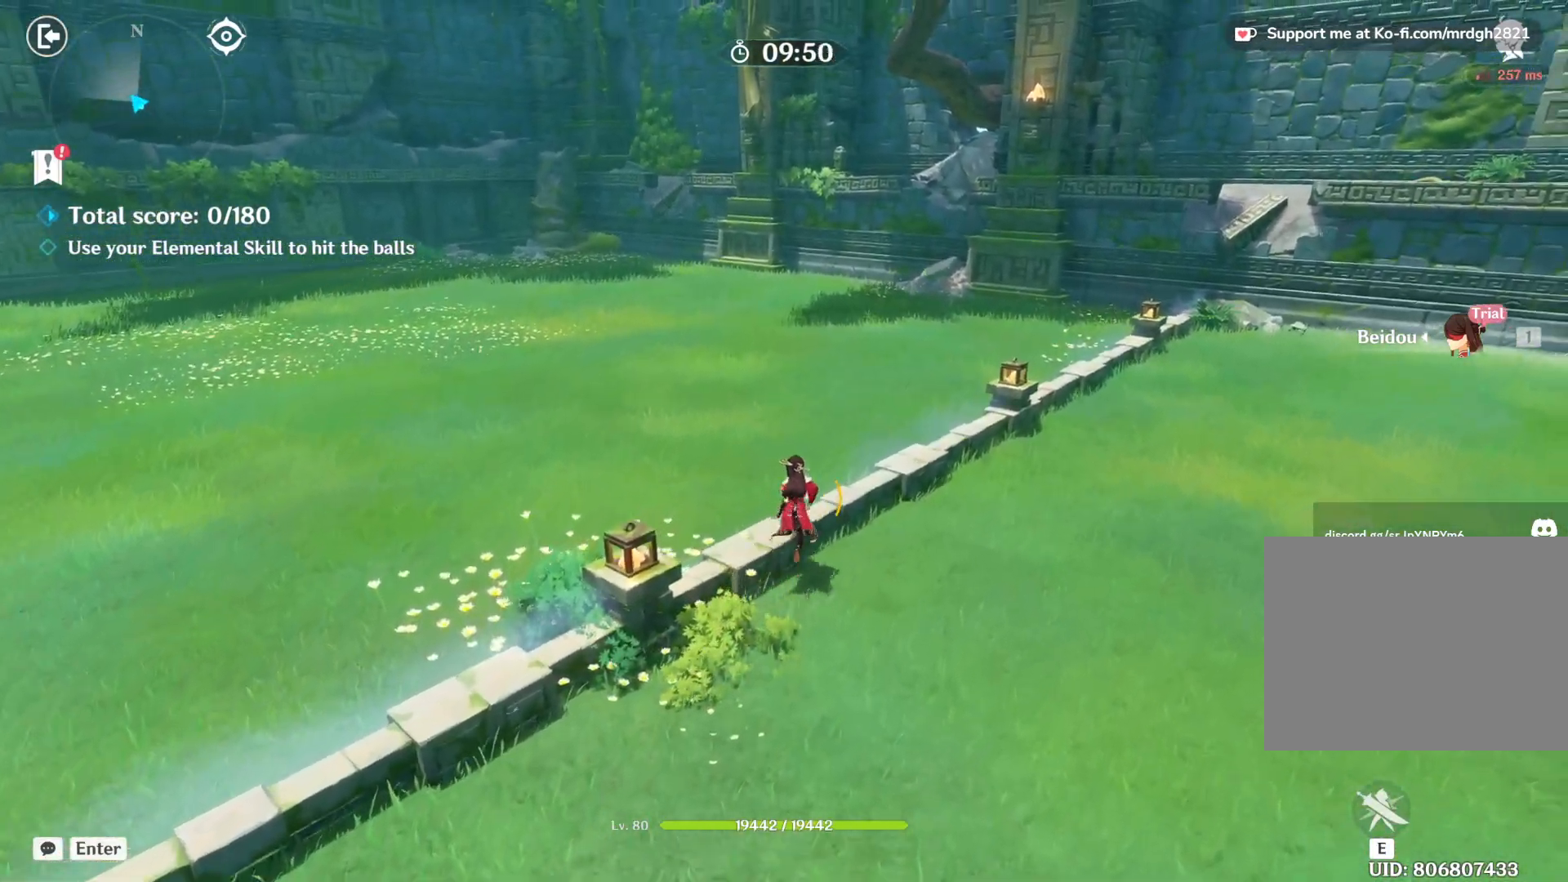
{"keys": ["w"], "mouse": [], "events": []}
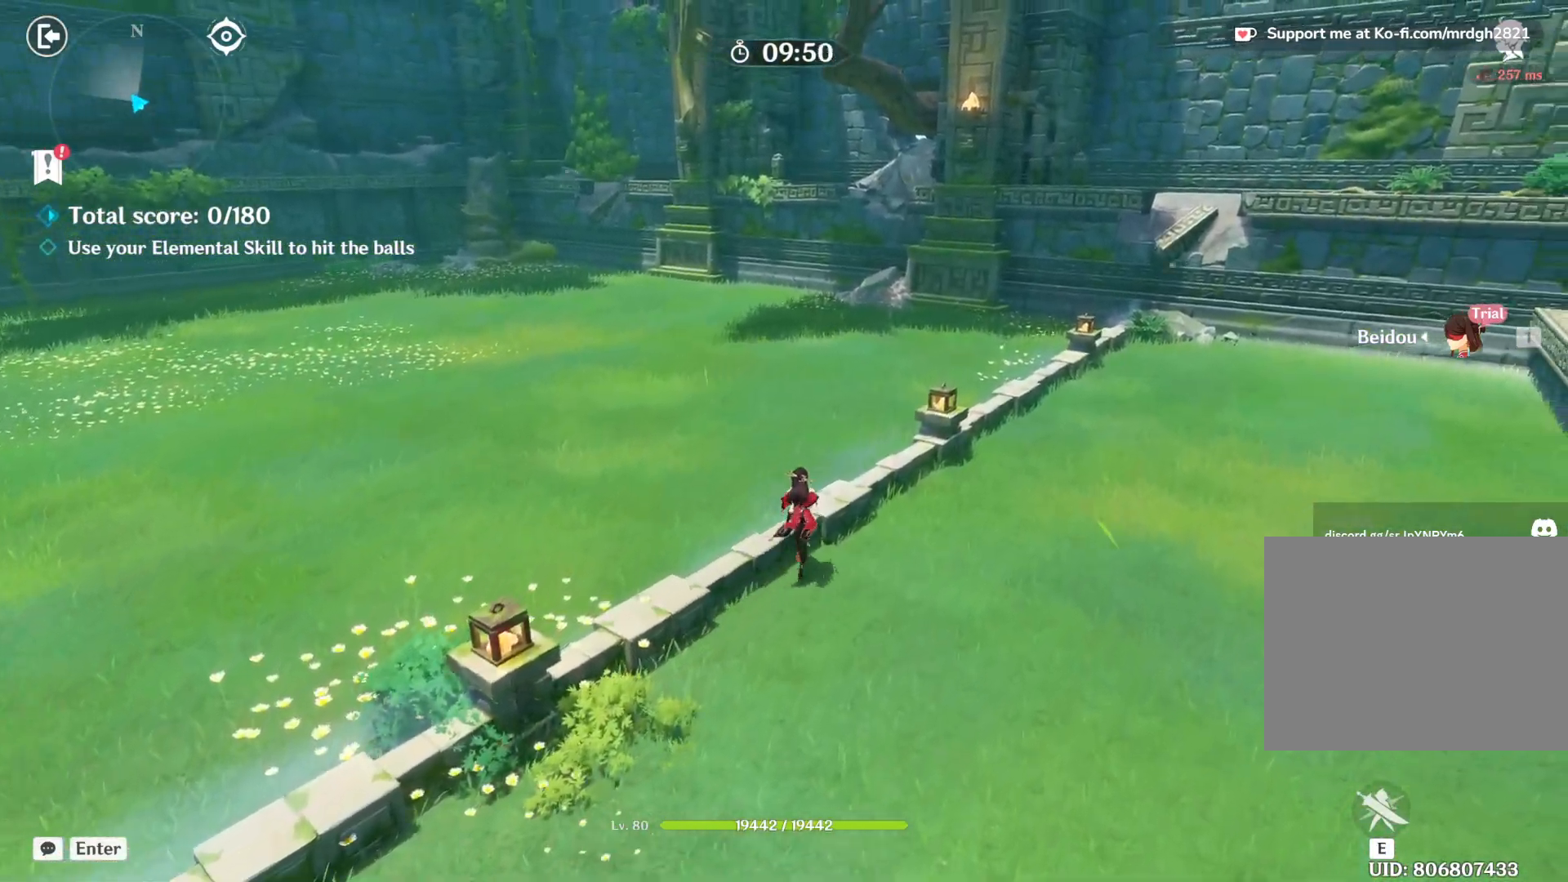
{"keys": [], "mouse": [], "events": [[217, "w", "up"]]}
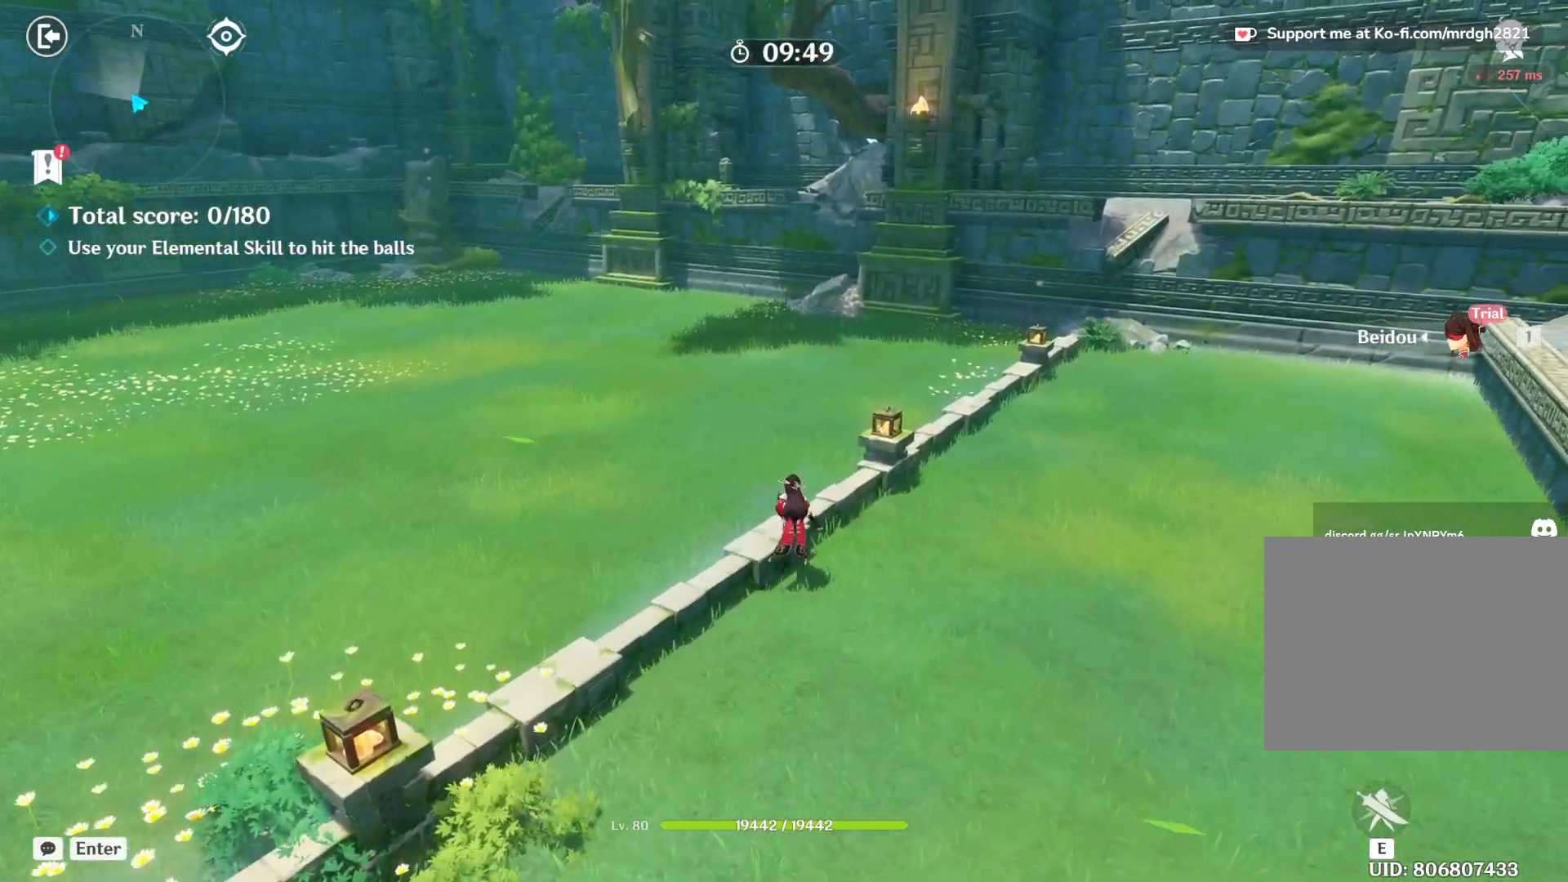
{"keys": [], "mouse": [], "events": []}
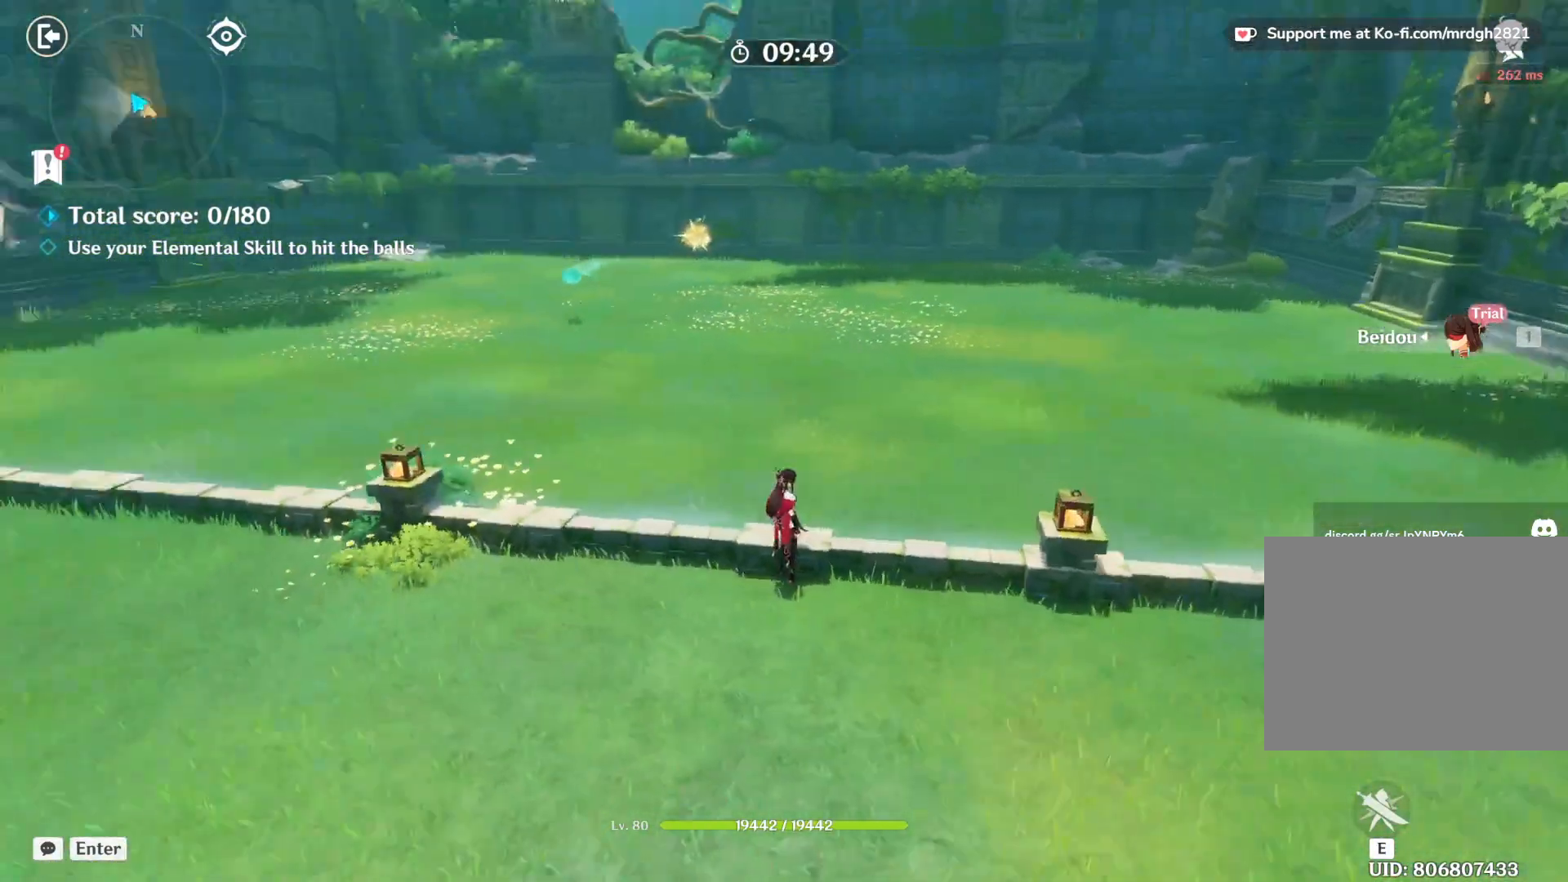
{"keys": ["a", "shift"], "mouse": [], "events": [[367, "a", "down"], [467, "shift", "down"]]}
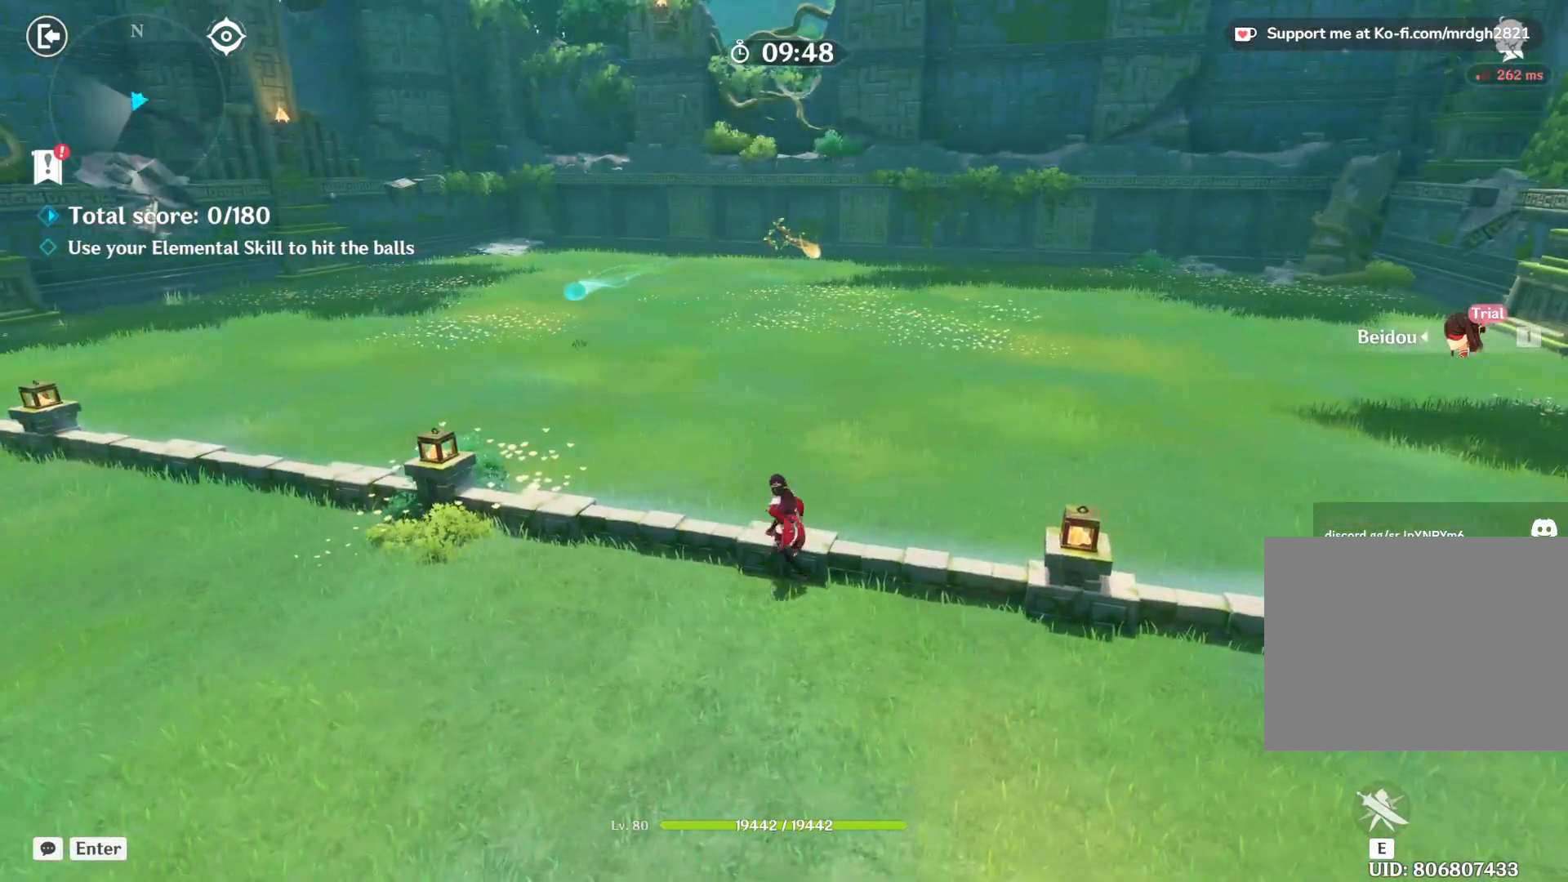
{"keys": ["a"], "mouse": [], "events": [[217, "shift", "up"]]}
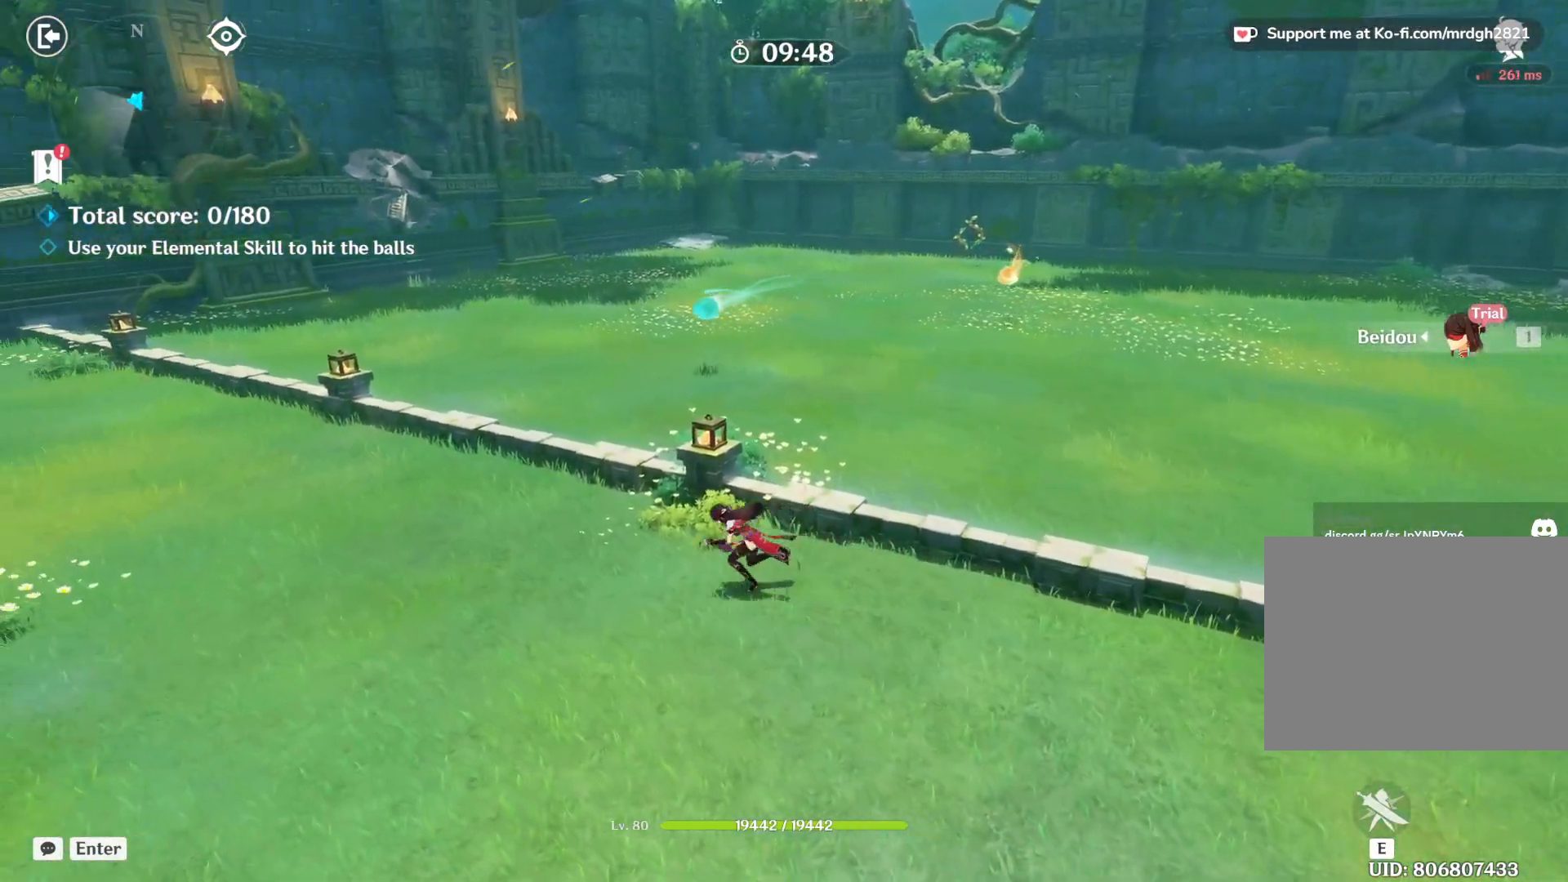
{"keys": ["a", "w"], "mouse": [], "events": [[50, "shift", "down"], [84, "w", "down"], [234, "shift", "up"]]}
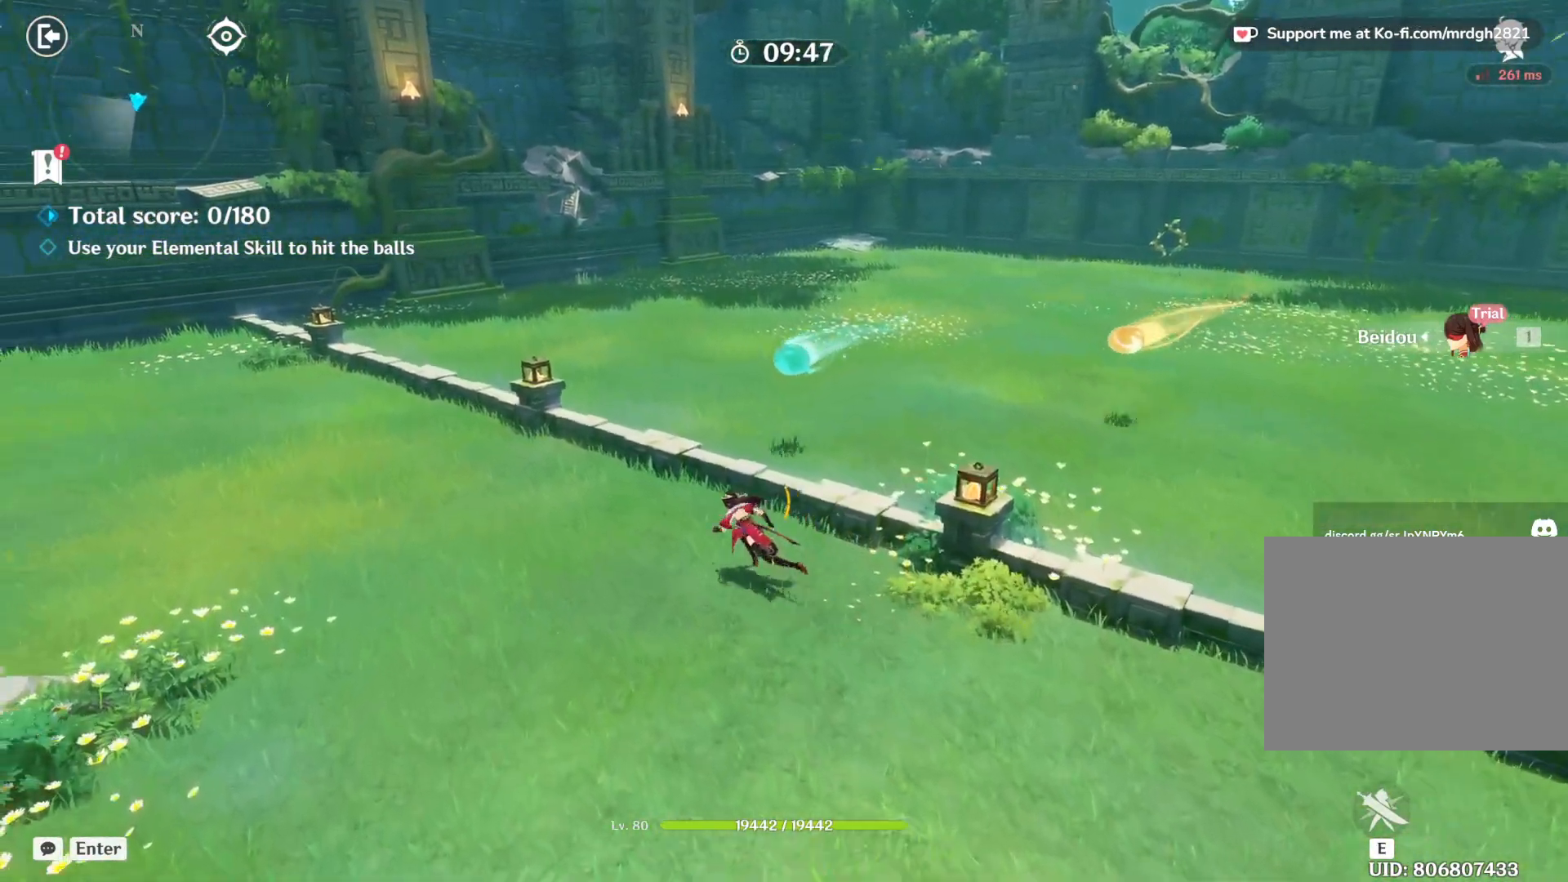
{"keys": [], "mouse": [], "events": [[150, "a", "up"], [367, "w", "up"]]}
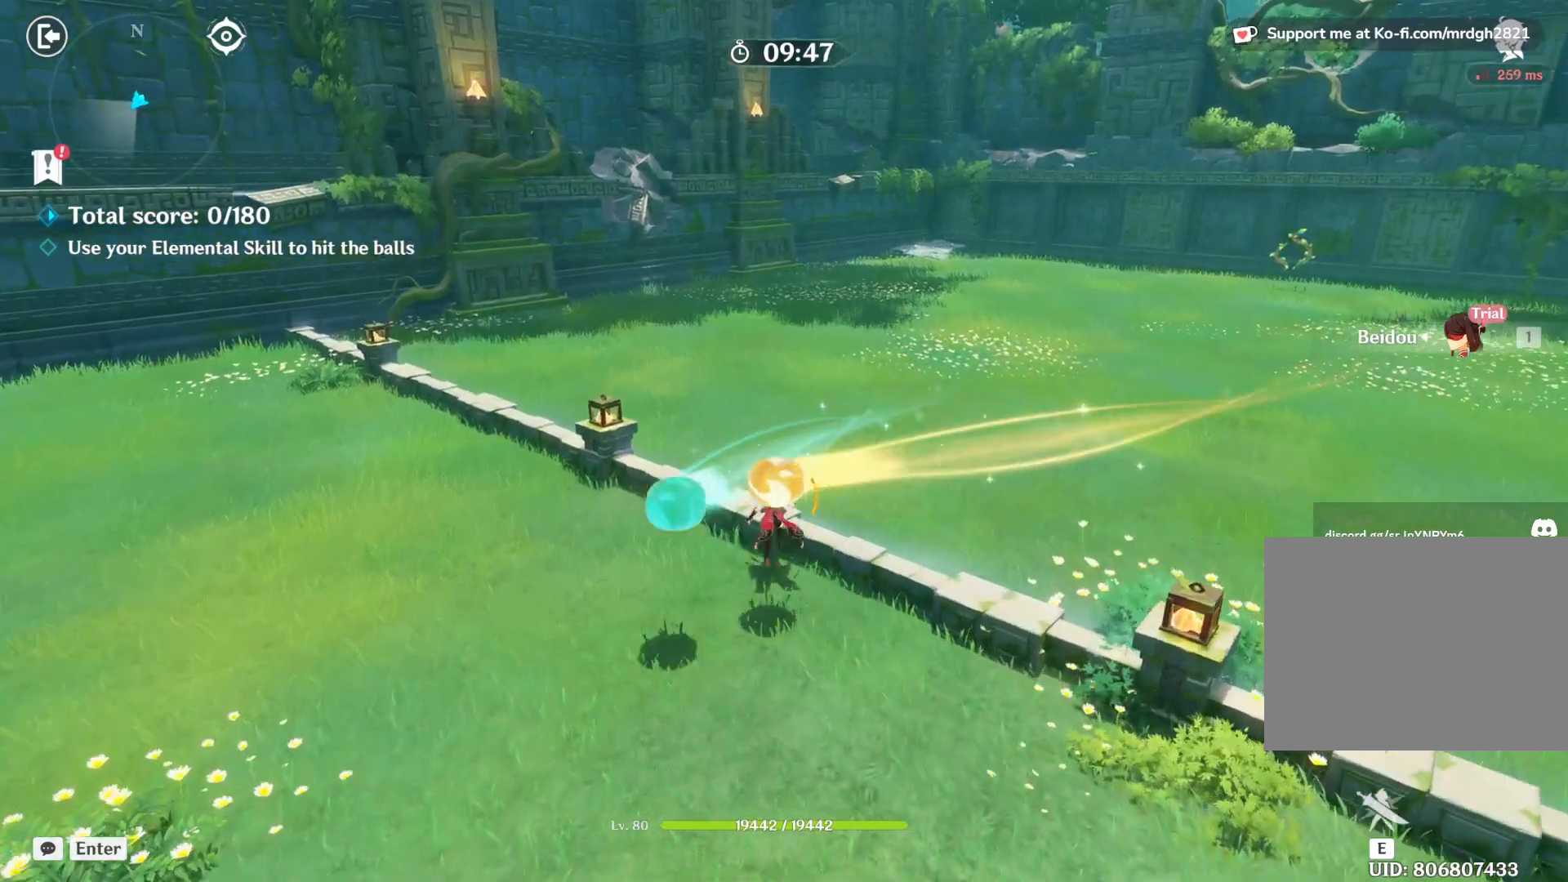
{"keys": [], "mouse": [], "events": [[317, "mouse_mb4", "down"], [350, "mouse_mb4", "up"]]}
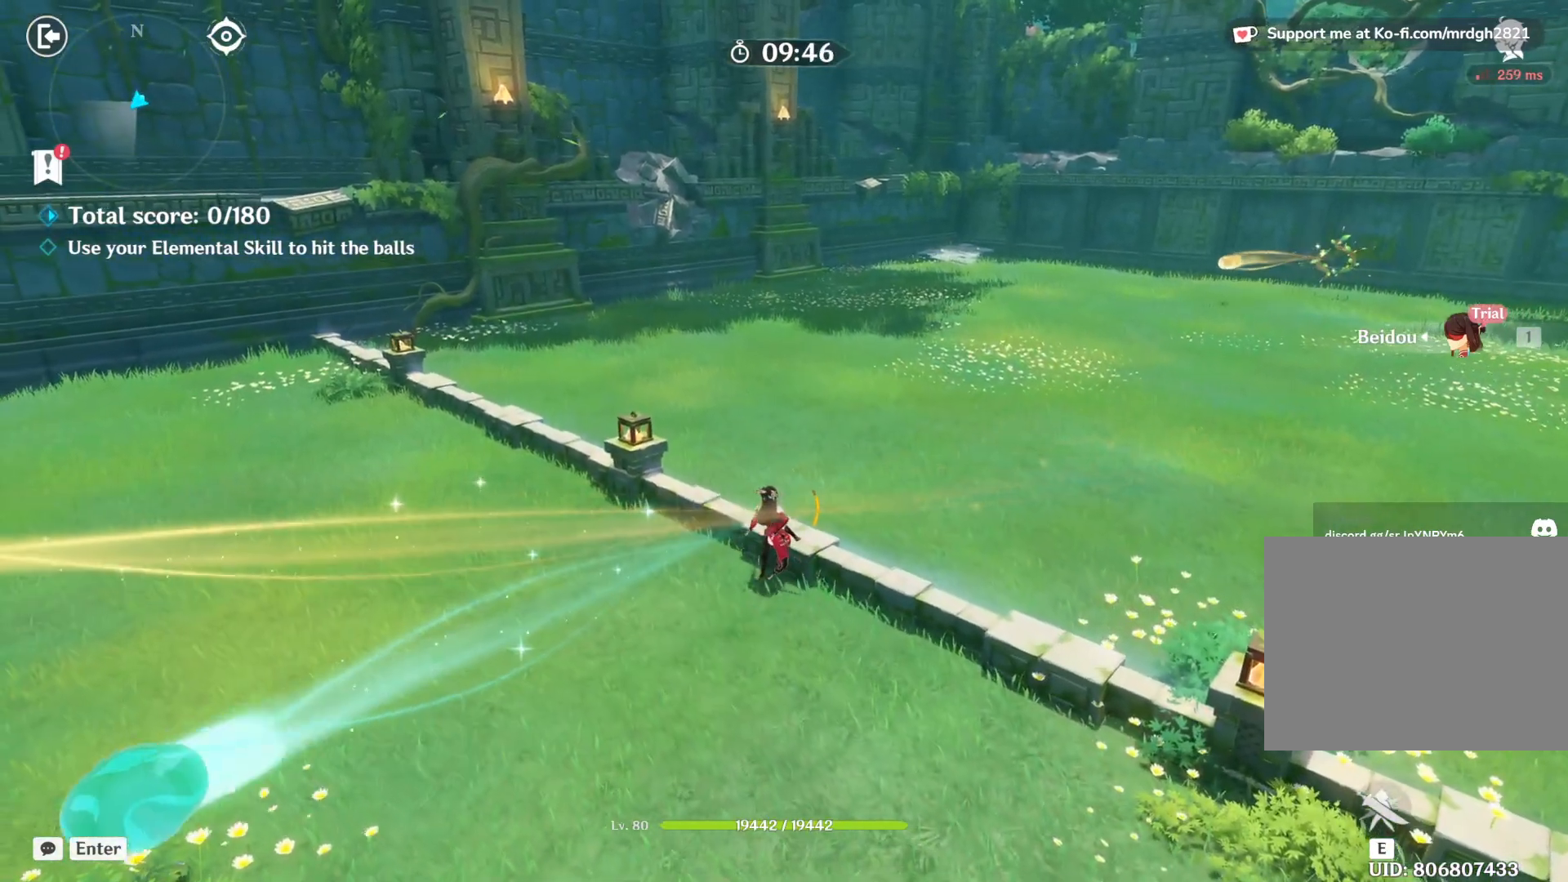
{"keys": [], "mouse": [], "events": []}
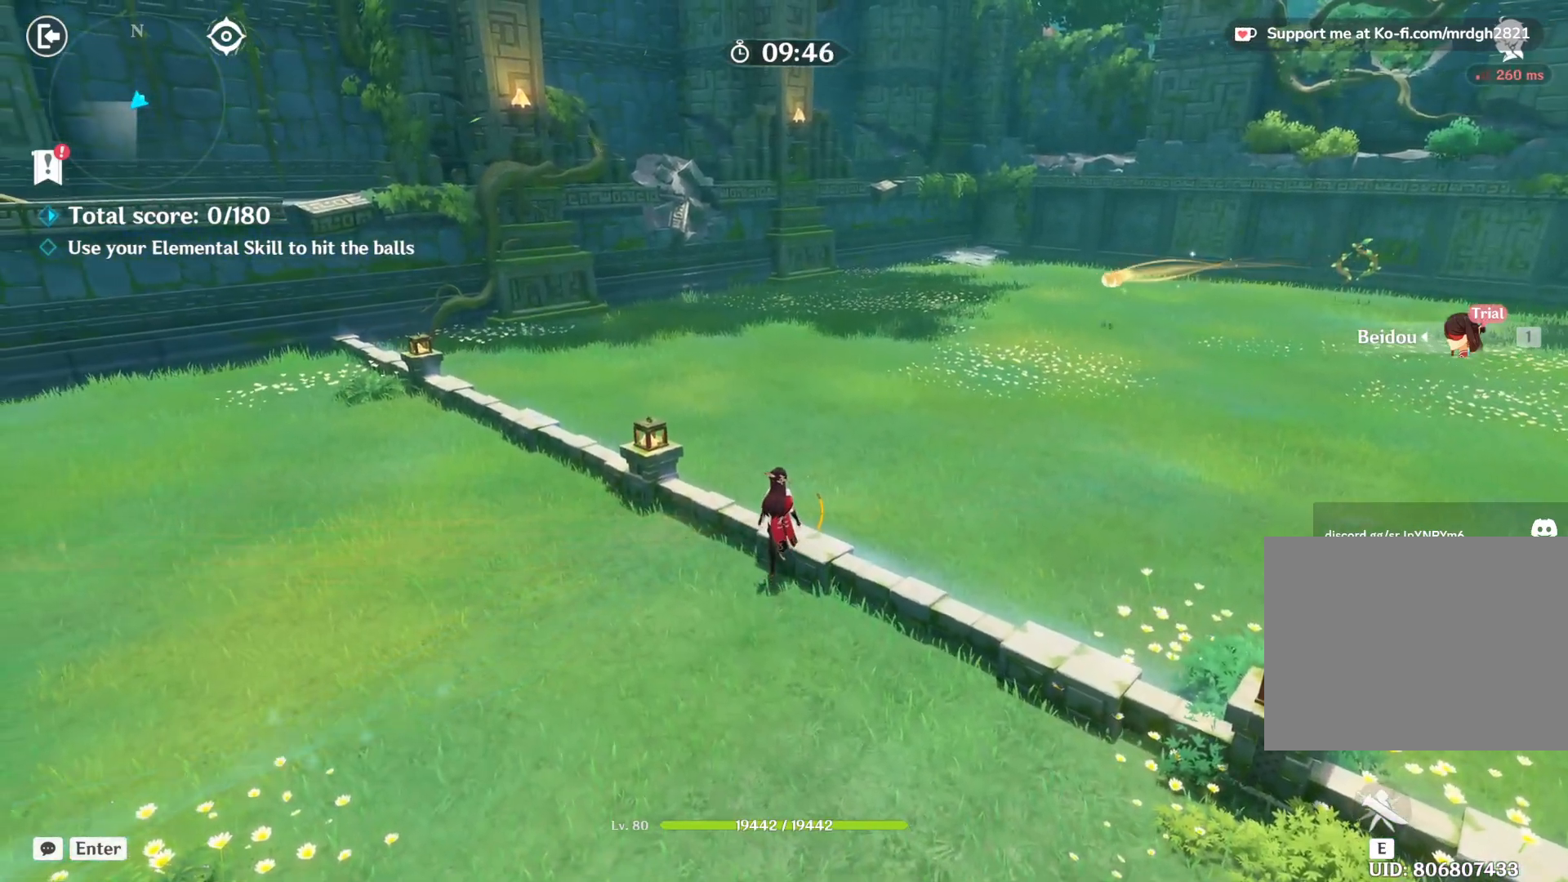
{"keys": [], "mouse": [], "events": []}
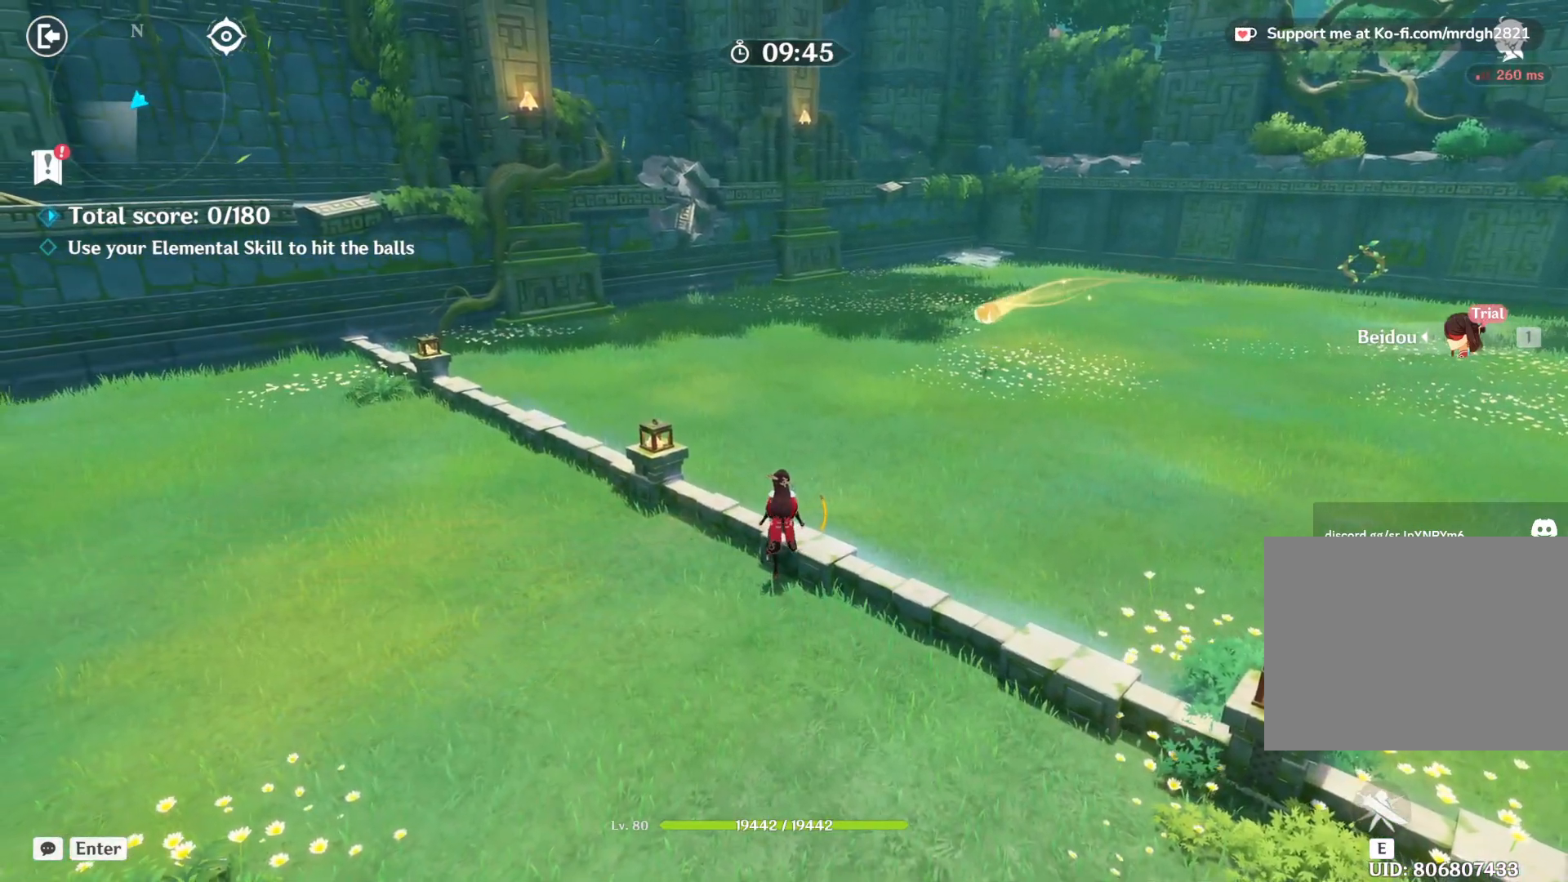
{"keys": [], "mouse": [], "events": []}